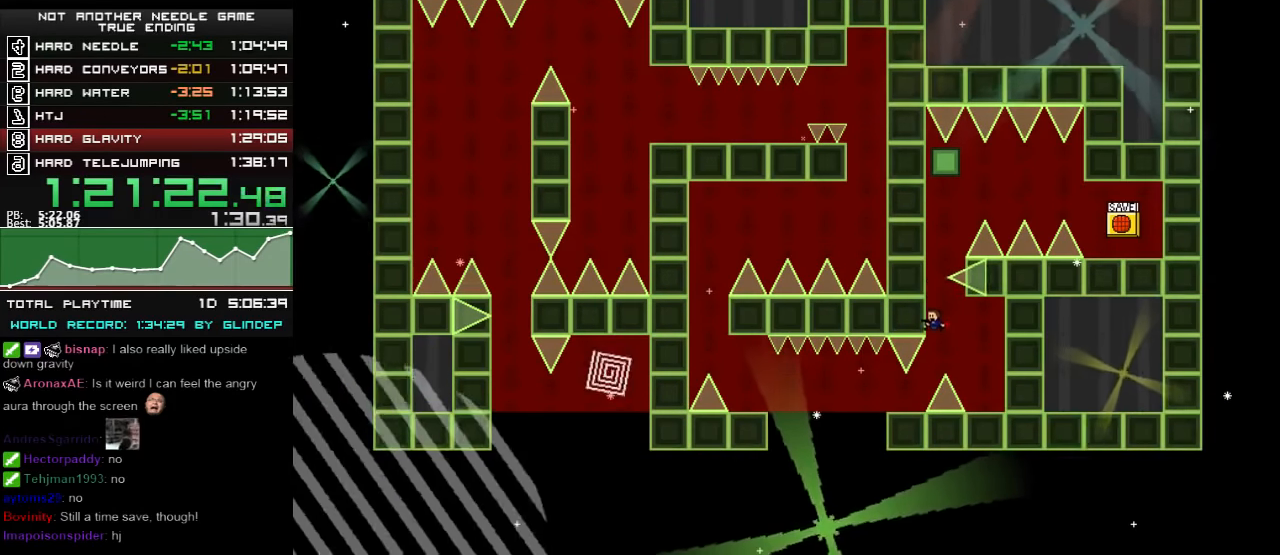
Gameplay with keyboard; each line is a JSON object with the keys held at the frame after it. "events" lists presses ("down") and releases ("up") of "down", "left", "r", "right", "shift_l", "shift_r", "up" and "z" between this image and that frame as [ms after this image, input, new state], when the widget could be followed in between. No other keys are recorded. Mouse input is not recorded.
{"keys": ["left"], "events": [[180, "left", "down"]]}
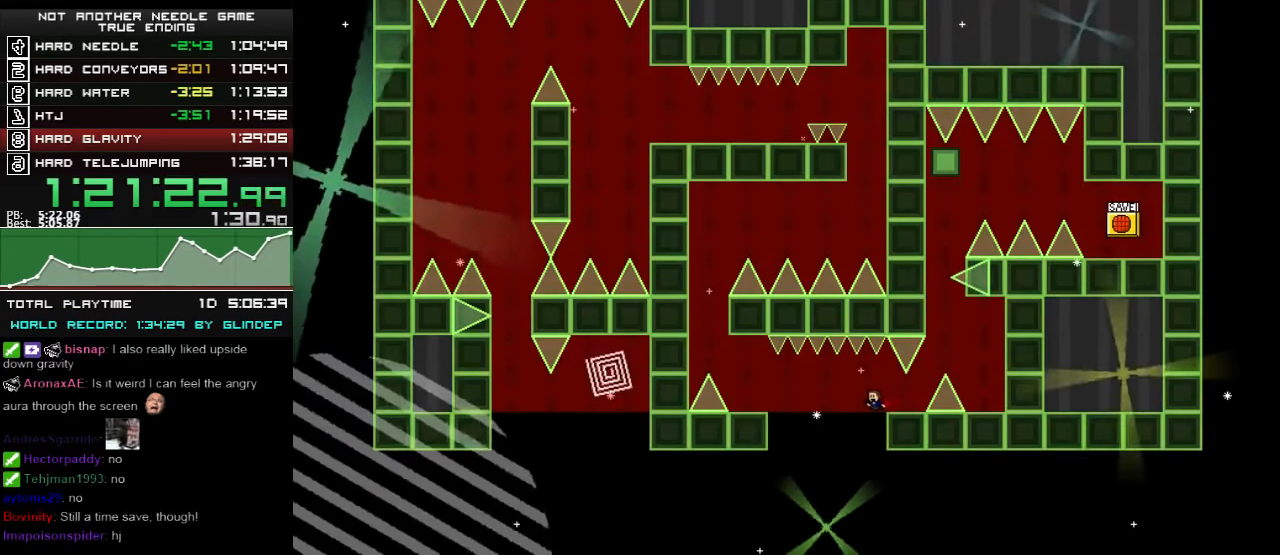
{"keys": ["left"], "events": [[320, "shift_l", "down"], [440, "shift_l", "up"]]}
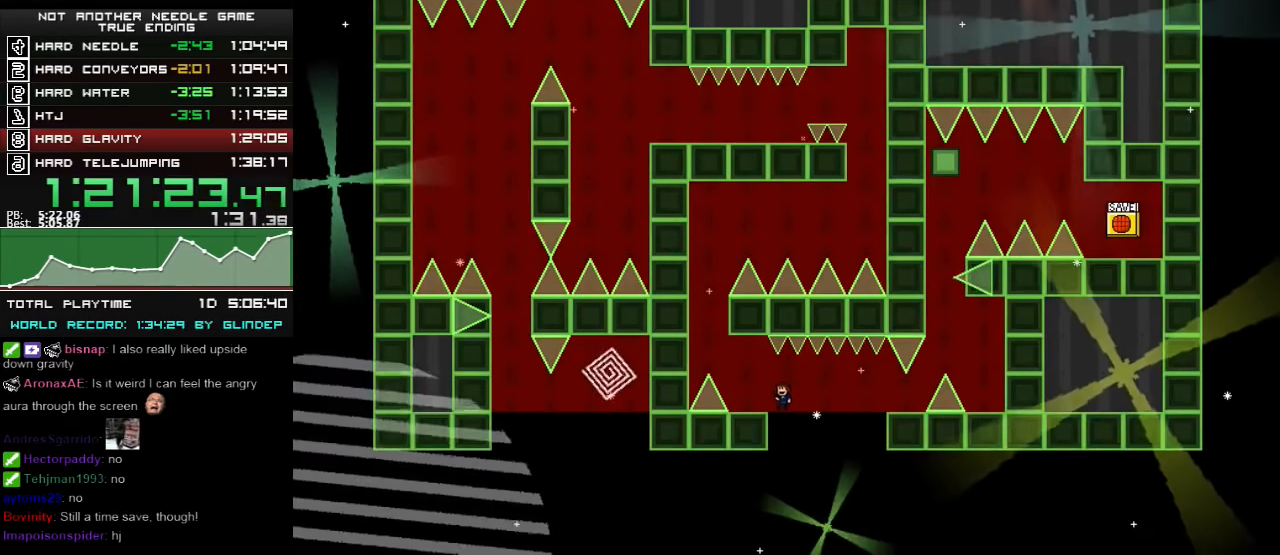
{"keys": ["left", "shift_l"], "events": [[140, "left", "up"], [320, "left", "down"], [380, "shift_l", "down"]]}
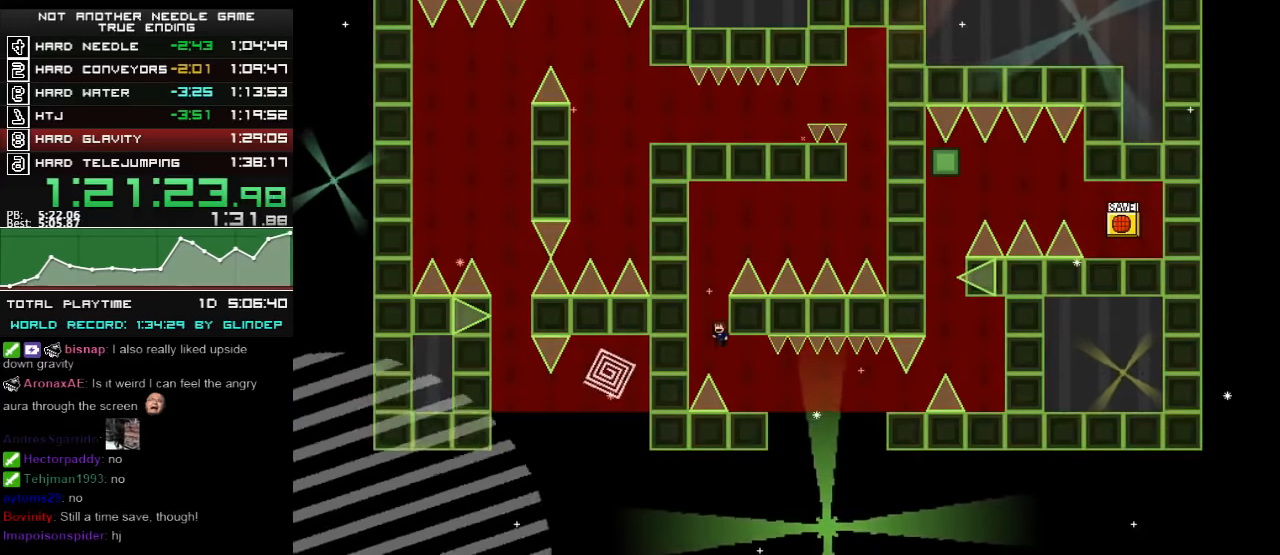
{"keys": ["right"], "events": [[120, "left", "up"], [140, "right", "down"], [440, "shift_l", "up"]]}
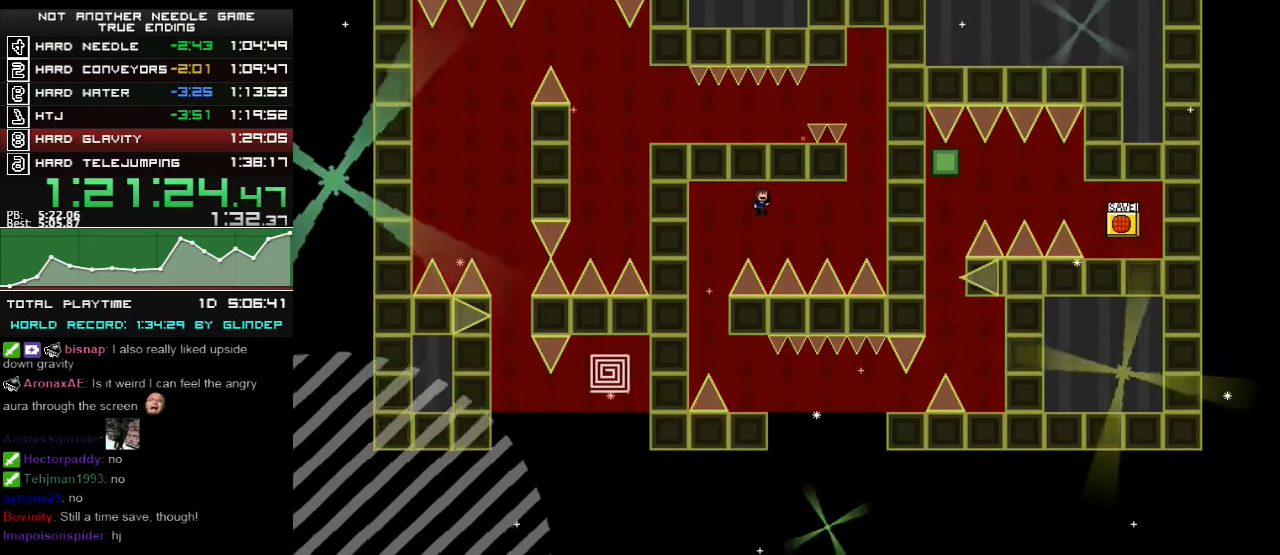
{"keys": ["right", "shift_l"], "events": [[420, "shift_l", "down"]]}
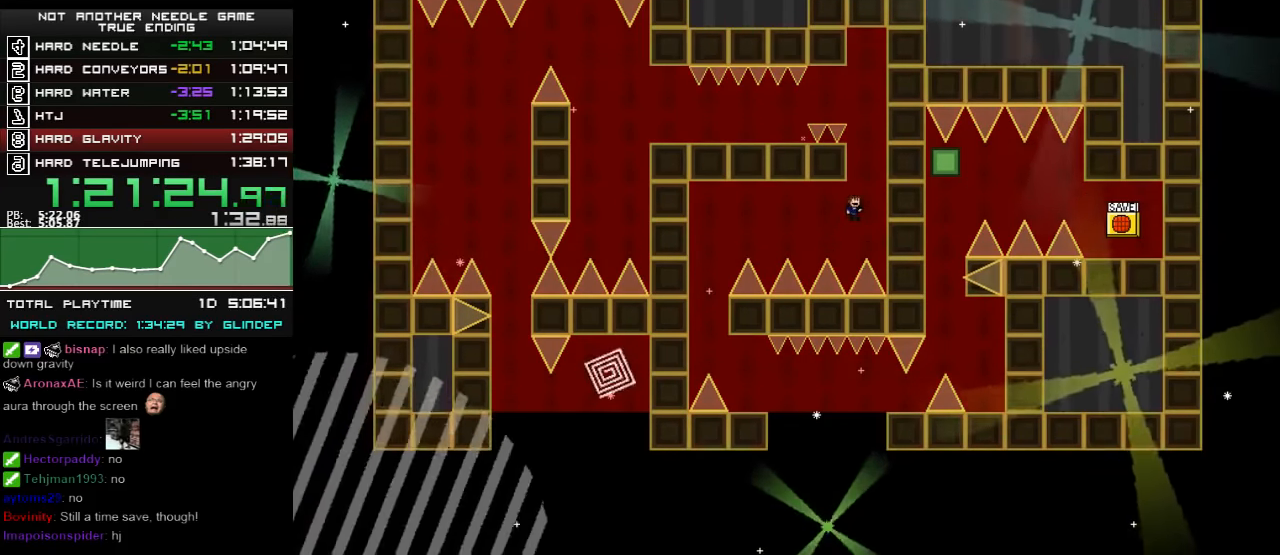
{"keys": ["left", "shift_l"], "events": [[80, "right", "up"], [420, "left", "down"]]}
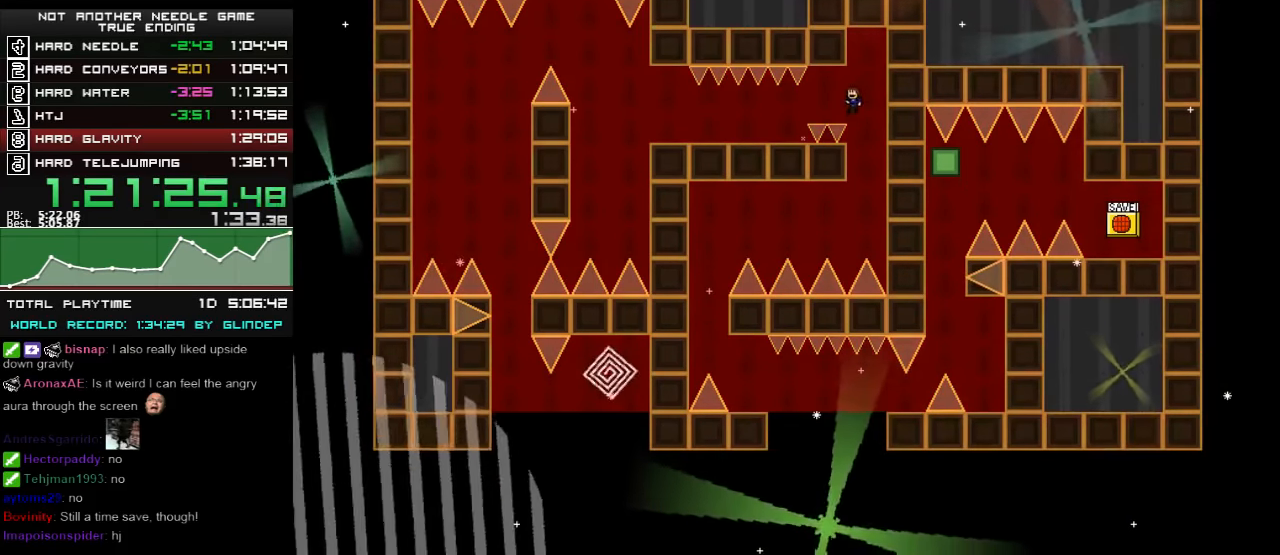
{"keys": ["left"], "events": [[120, "shift_l", "up"]]}
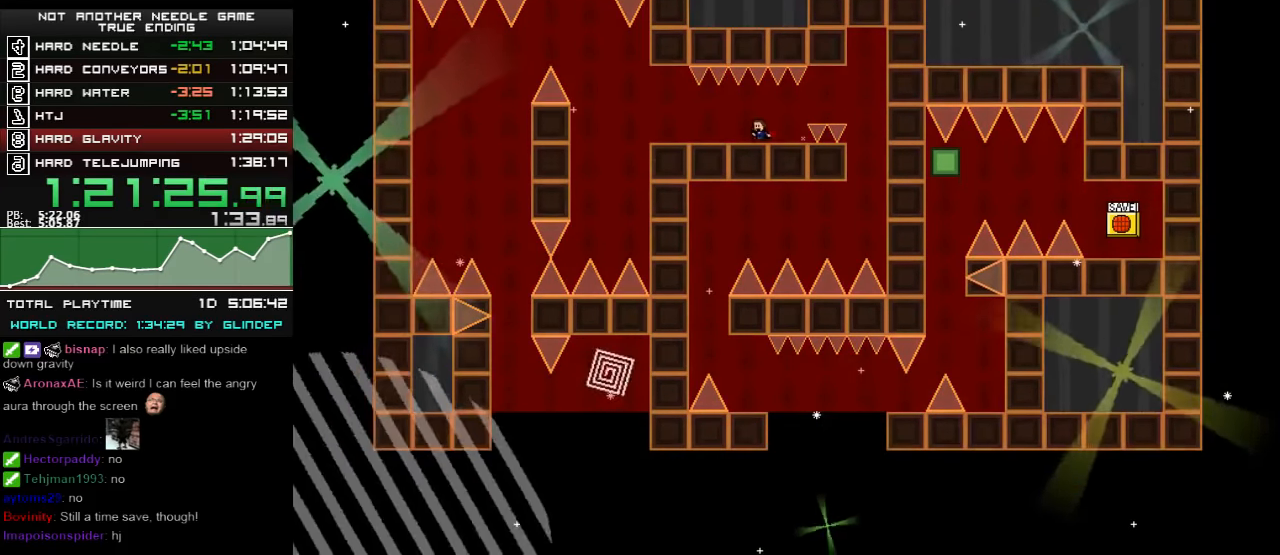
{"keys": ["left"], "events": []}
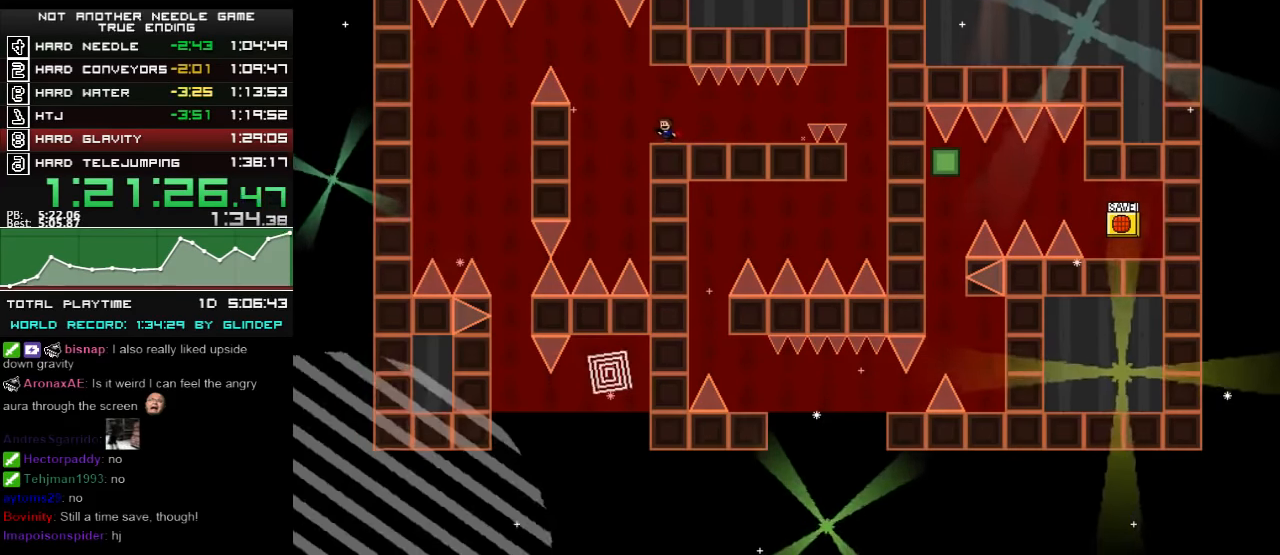
{"keys": ["left"], "events": [[40, "shift_l", "down"], [280, "shift_l", "up"]]}
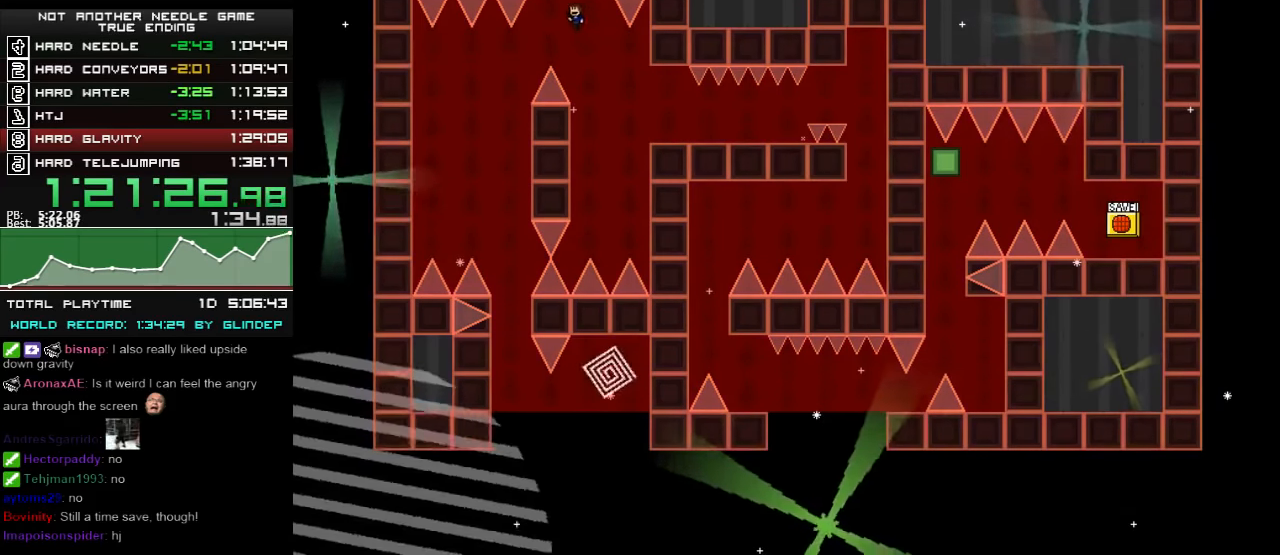
{"keys": [], "events": [[140, "left", "up"], [180, "z", "down"], [220, "z", "up"], [240, "left", "down"], [280, "z", "down"], [340, "z", "up"], [420, "z", "down"], [440, "z", "up"], [480, "left", "up"]]}
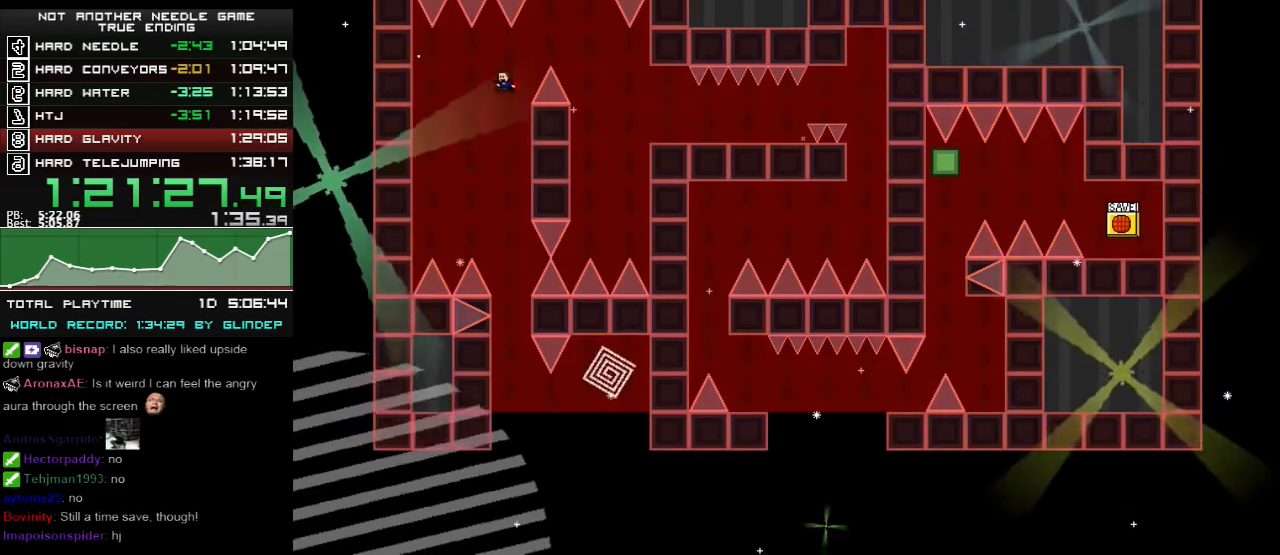
{"keys": [], "events": [[20, "z", "down"], [80, "z", "up"], [140, "z", "down"], [180, "z", "up"], [240, "z", "down"], [300, "z", "up"]]}
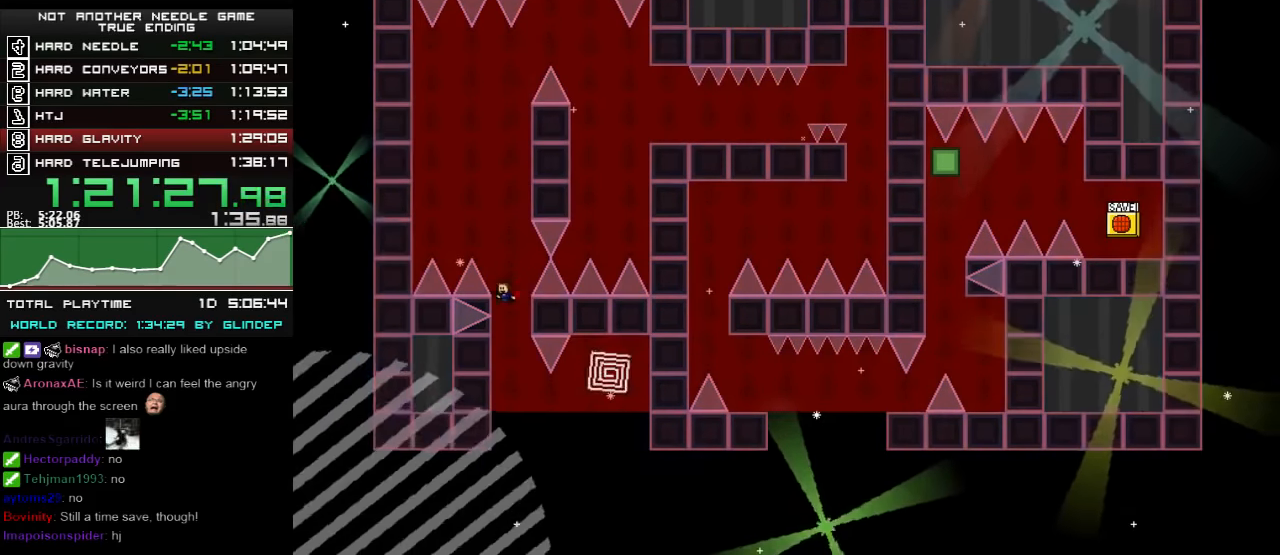
{"keys": ["right"], "events": [[140, "right", "down"], [320, "shift_l", "down"], [440, "shift_l", "up"]]}
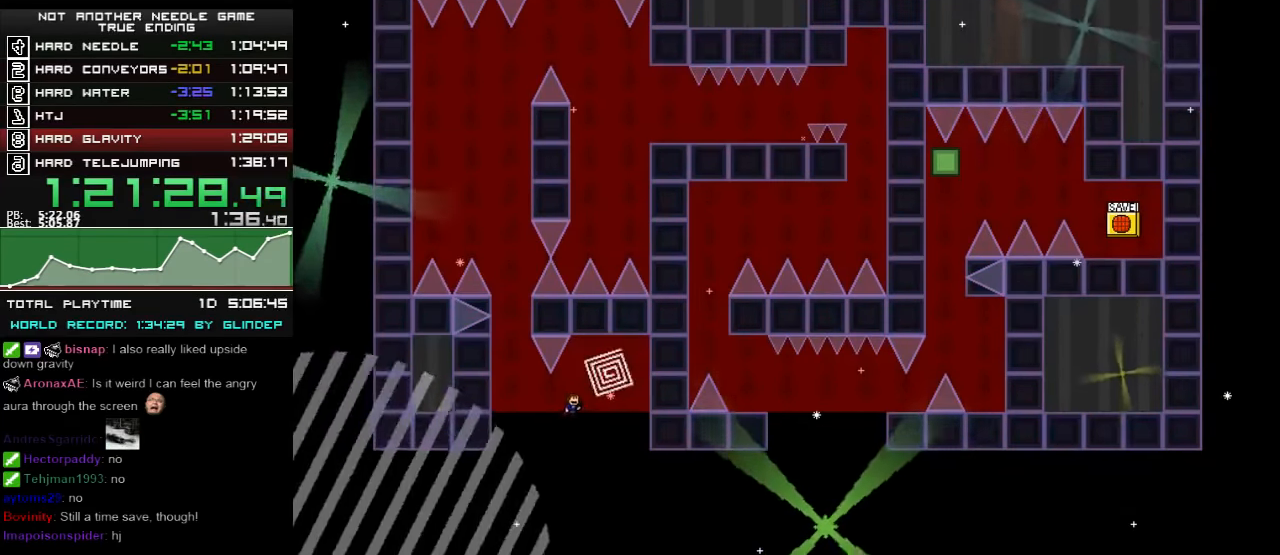
{"keys": ["left"], "events": [[20, "shift_l", "down"], [220, "shift_l", "up"], [280, "right", "up"], [440, "left", "down"]]}
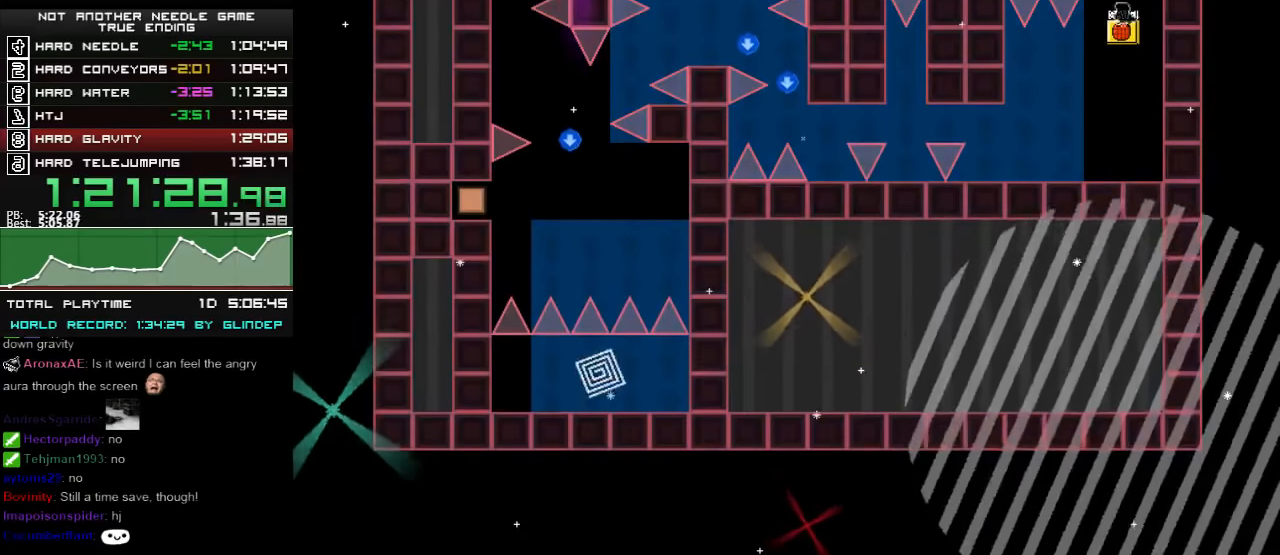
{"keys": ["left"], "events": []}
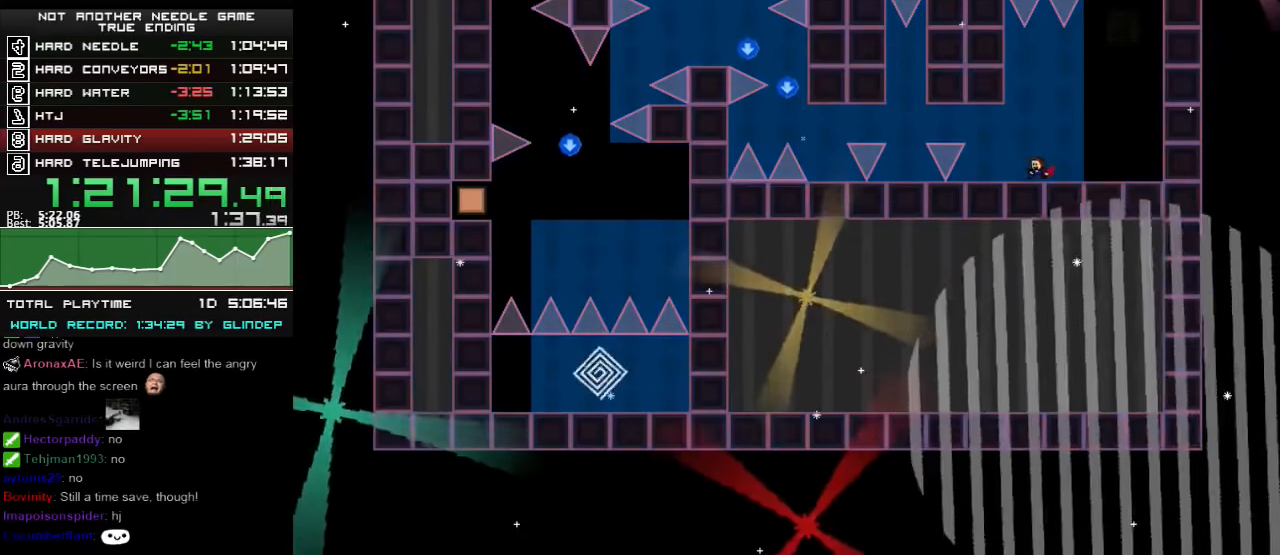
{"keys": ["left"], "events": [[240, "shift_l", "down"], [420, "shift_l", "up"], [440, "shift_l", "down"], [480, "shift_l", "up"]]}
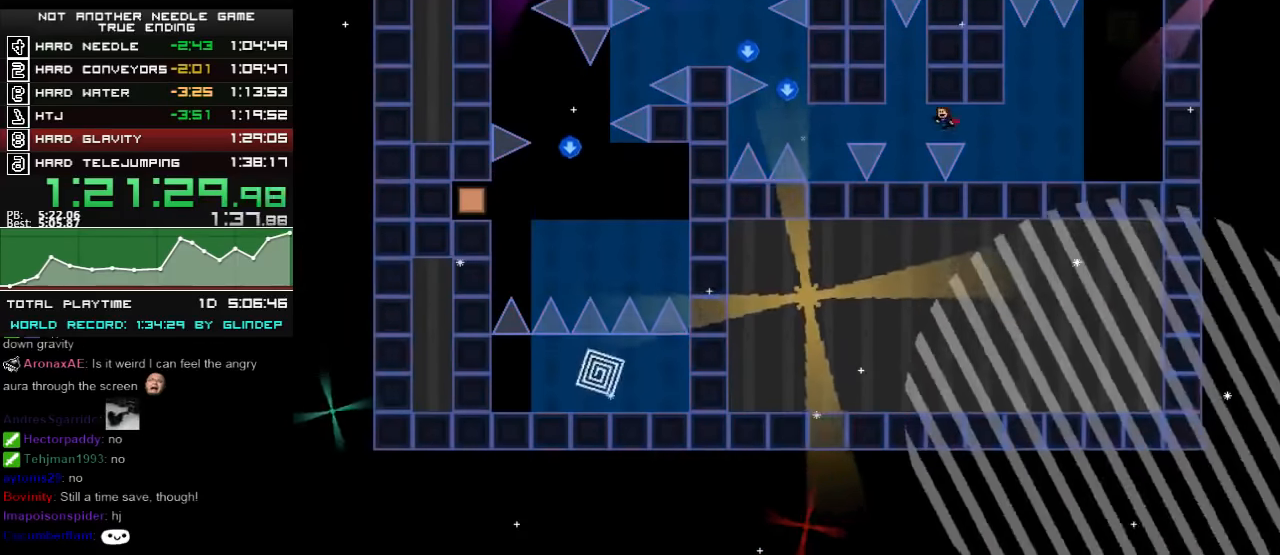
{"keys": ["left", "shift_l"], "events": [[40, "shift_l", "down"], [180, "shift_l", "up"], [220, "left", "up"], [420, "shift_l", "down"], [440, "left", "down"]]}
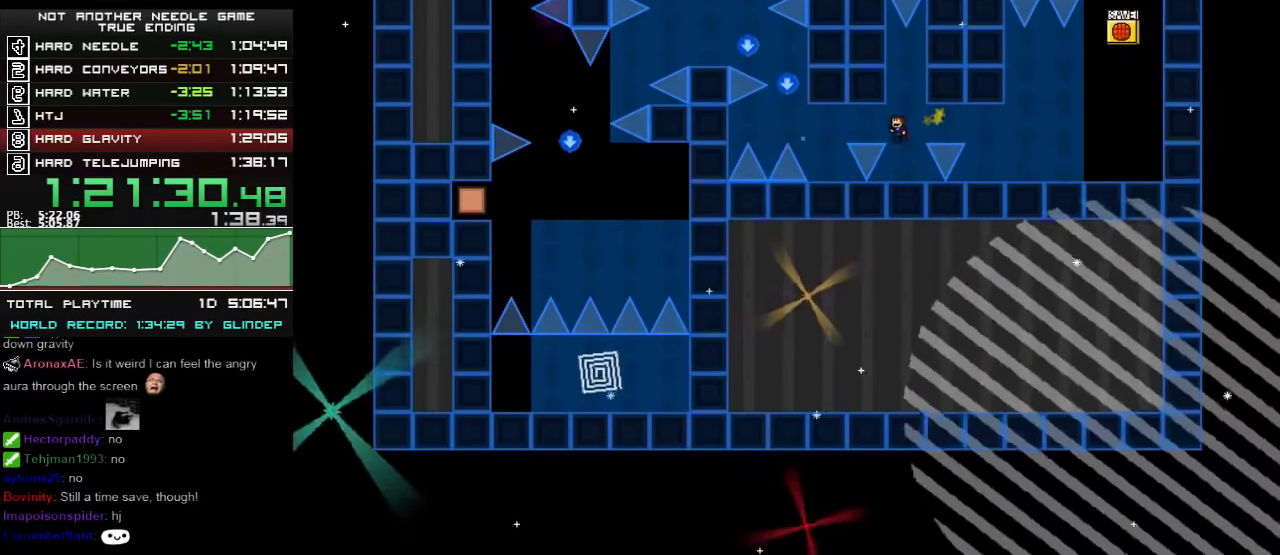
{"keys": [], "events": [[80, "shift_l", "up"], [140, "shift_l", "down"], [180, "shift_l", "up"], [220, "shift_l", "down"], [240, "shift_l", "up"], [320, "shift_l", "down"], [340, "left", "up"], [340, "shift_l", "up"]]}
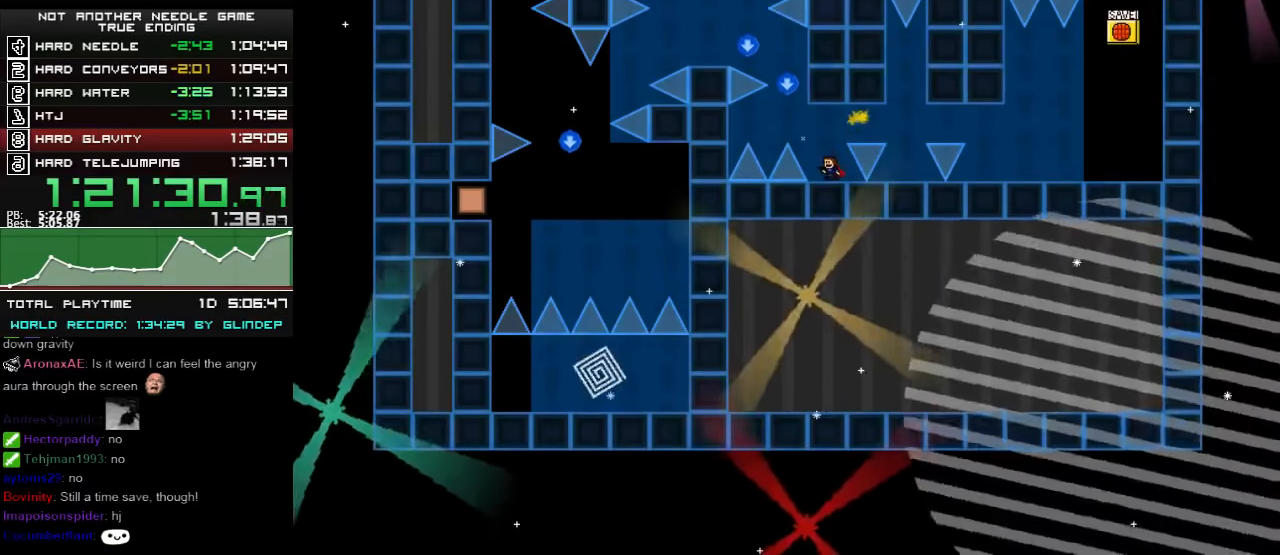
{"keys": ["left", "shift_l"], "events": [[80, "left", "down"], [80, "shift_l", "down"], [220, "shift_l", "up"], [280, "left", "up"], [280, "shift_l", "down"], [420, "shift_l", "up"], [440, "shift_l", "down"], [480, "left", "down"]]}
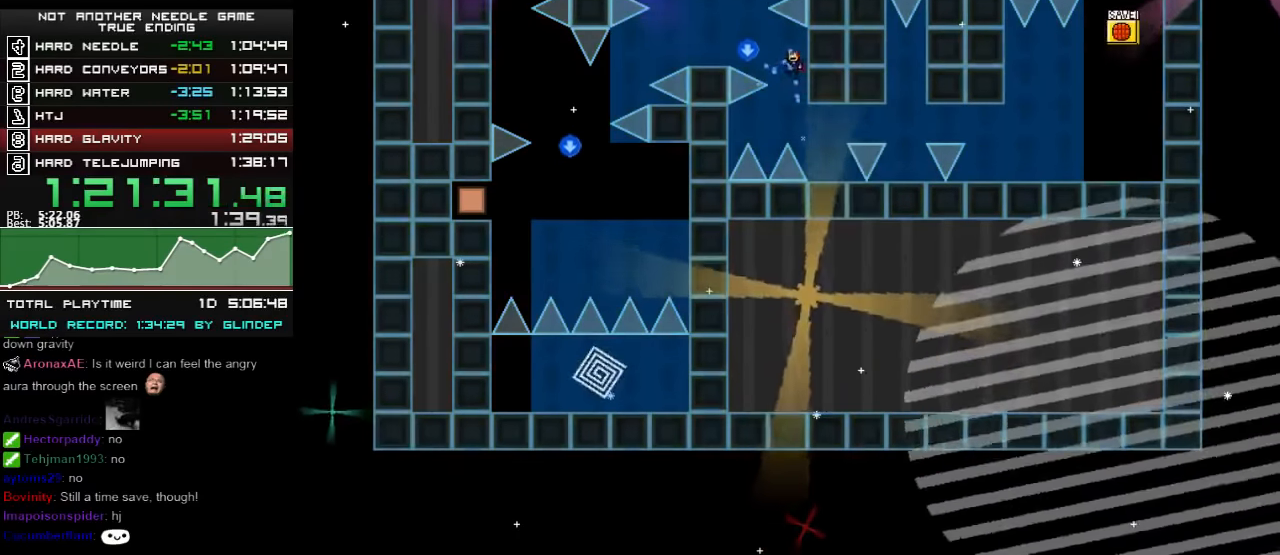
{"keys": ["left"], "events": [[40, "shift_l", "up"], [120, "shift_l", "down"], [200, "shift_l", "up"]]}
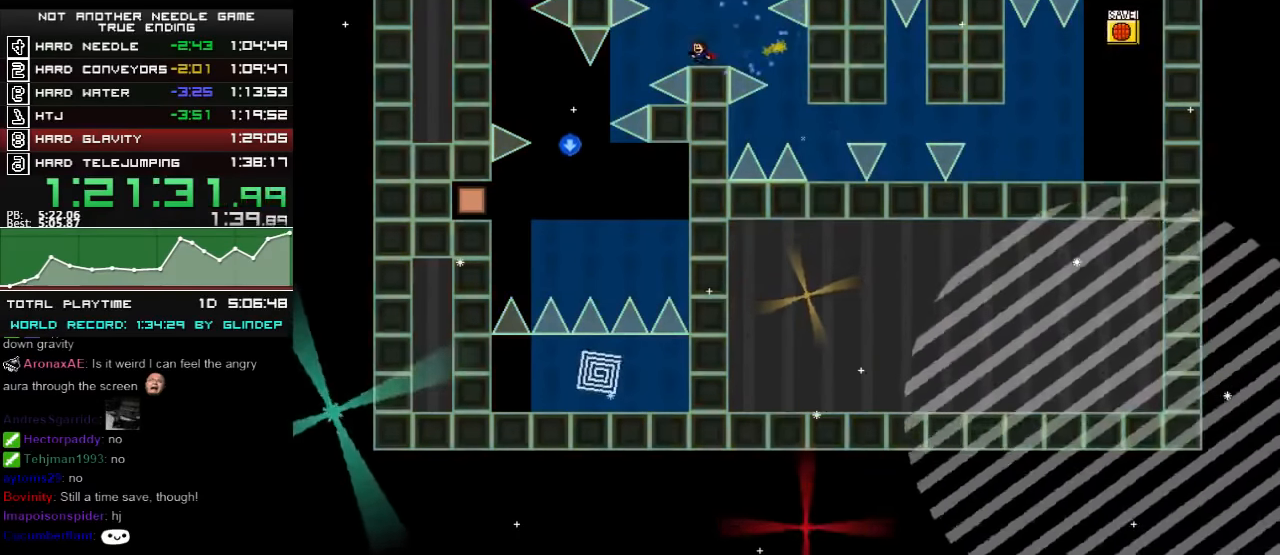
{"keys": [], "events": [[20, "shift_l", "down"], [40, "shift_l", "up"], [340, "shift_l", "down"], [380, "left", "up"], [380, "shift_l", "up"]]}
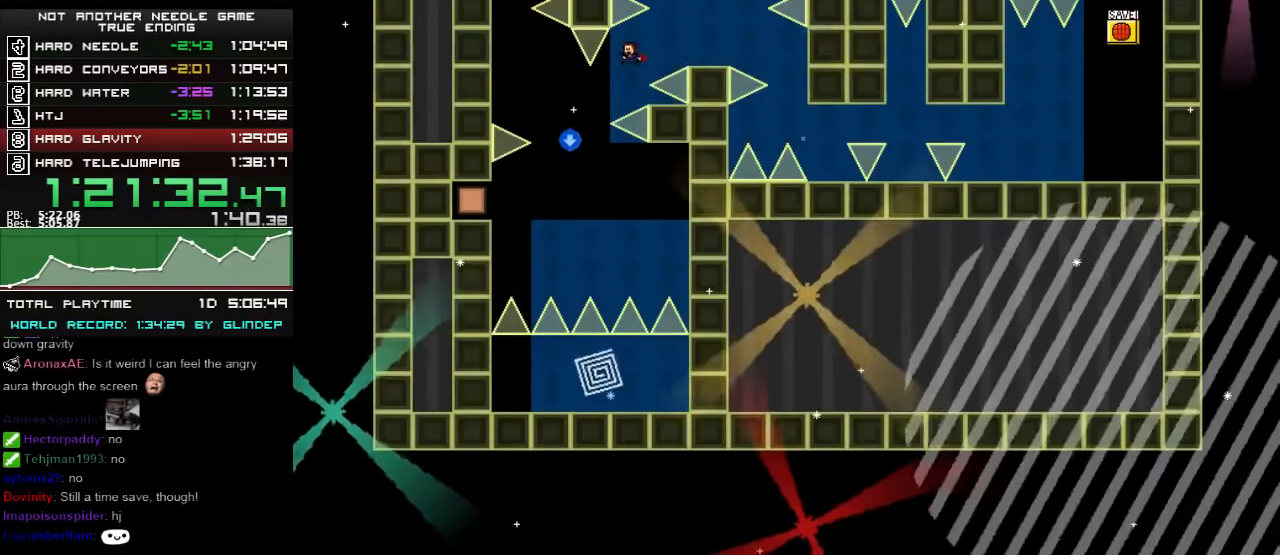
{"keys": ["left"], "events": [[40, "left", "down"], [380, "shift_l", "down"], [440, "shift_l", "up"]]}
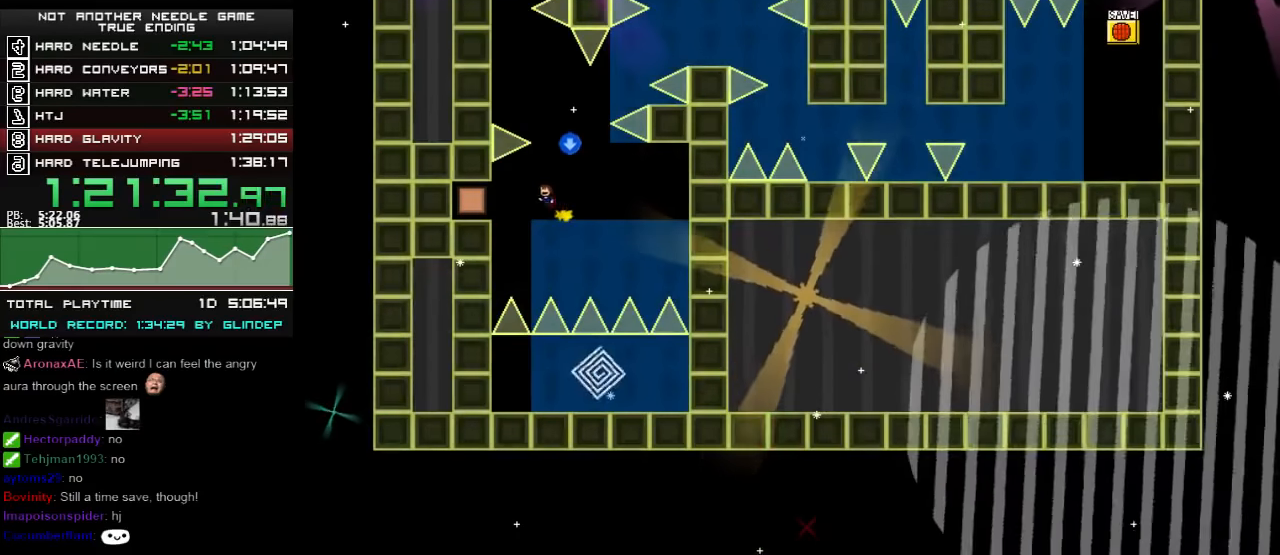
{"keys": ["left"], "events": [[180, "shift_l", "down"], [280, "shift_l", "up"]]}
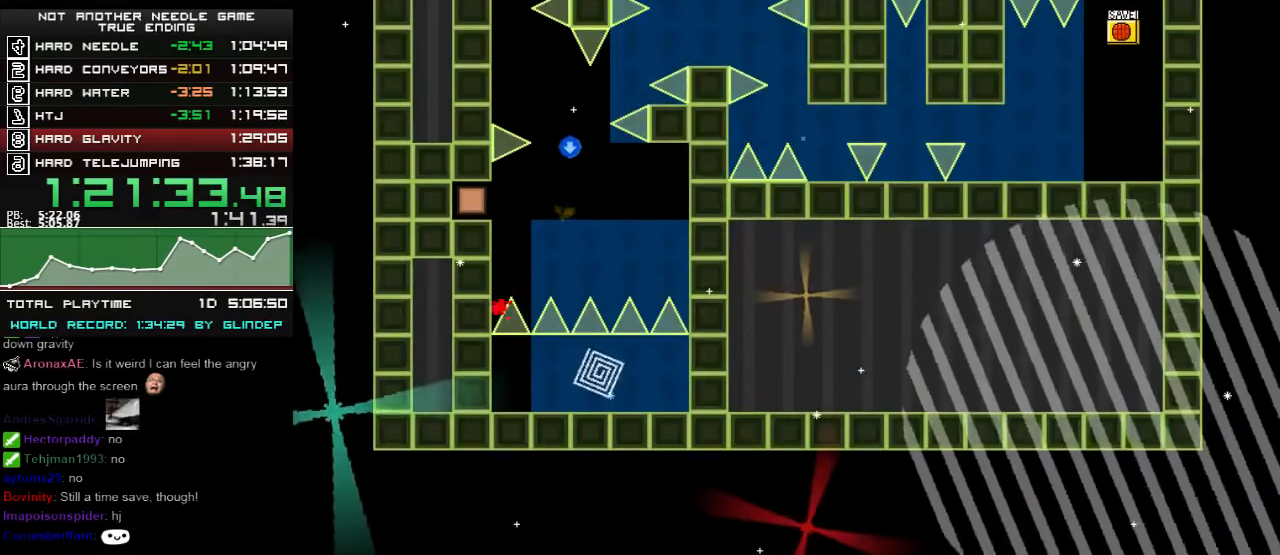
{"keys": ["left"], "events": [[120, "left", "up"], [140, "r", "down"], [180, "r", "up"], [280, "left", "down"]]}
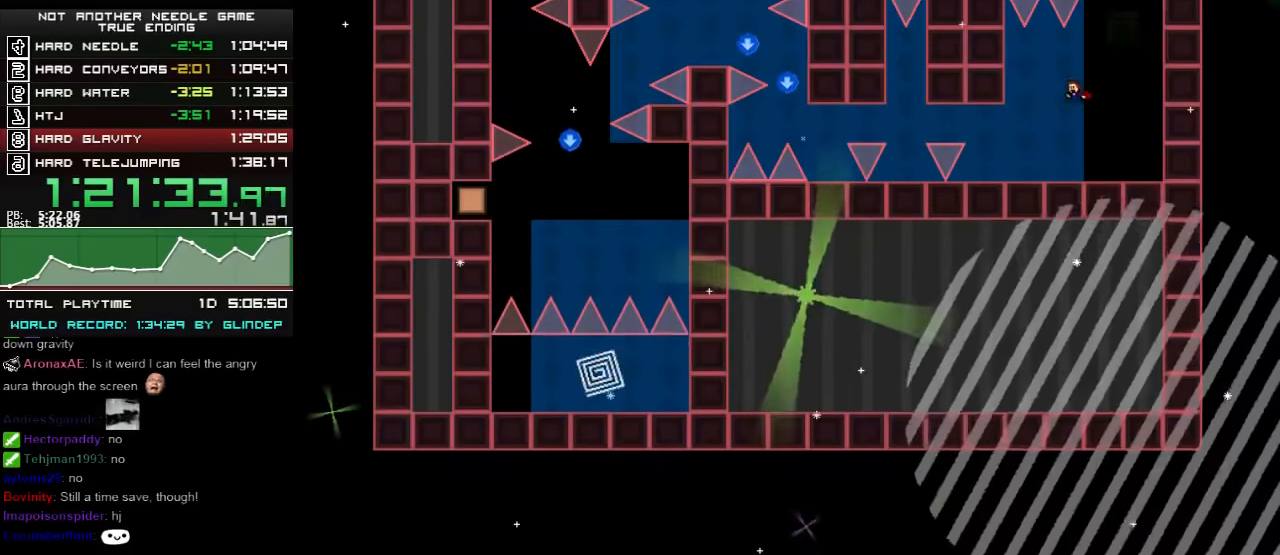
{"keys": ["left", "shift_l"], "events": [[440, "shift_l", "down"]]}
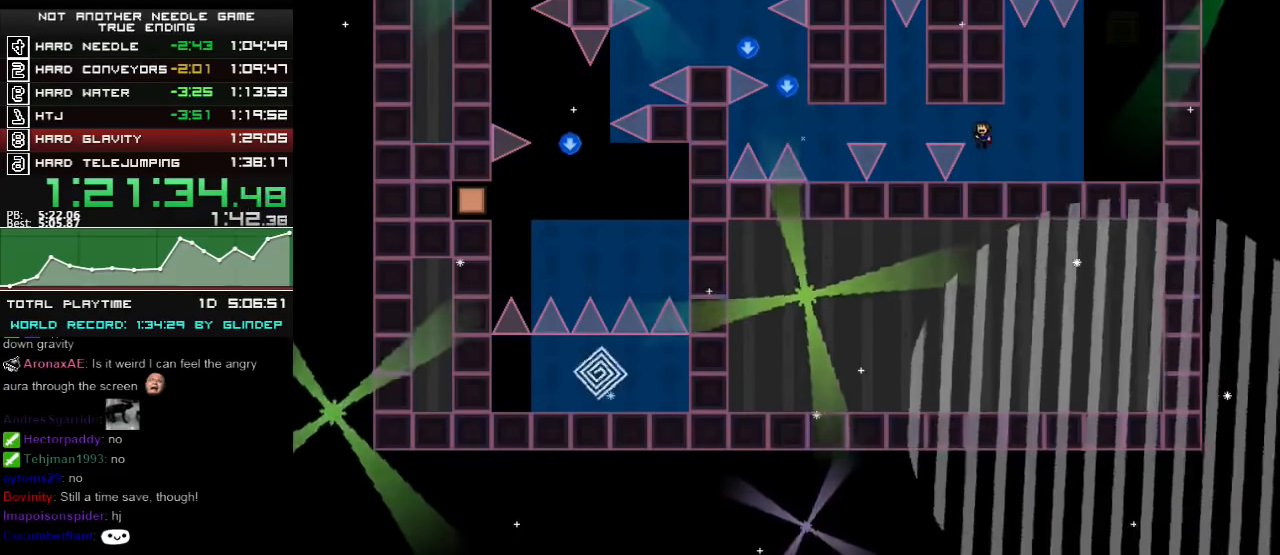
{"keys": [], "events": [[80, "shift_l", "up"], [180, "shift_l", "down"], [220, "shift_l", "up"], [280, "shift_l", "down"], [380, "shift_l", "up"], [420, "left", "up"]]}
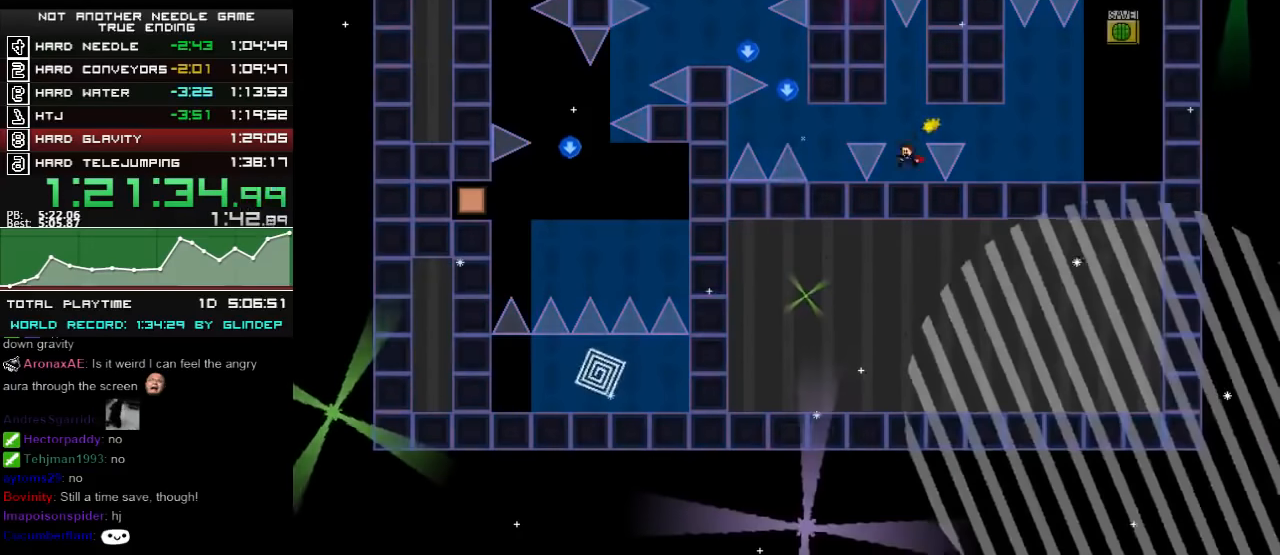
{"keys": ["left", "shift_l"], "events": [[120, "shift_l", "down"], [180, "left", "down"], [240, "shift_l", "up"], [340, "shift_l", "down"], [380, "shift_l", "up"], [440, "shift_l", "down"]]}
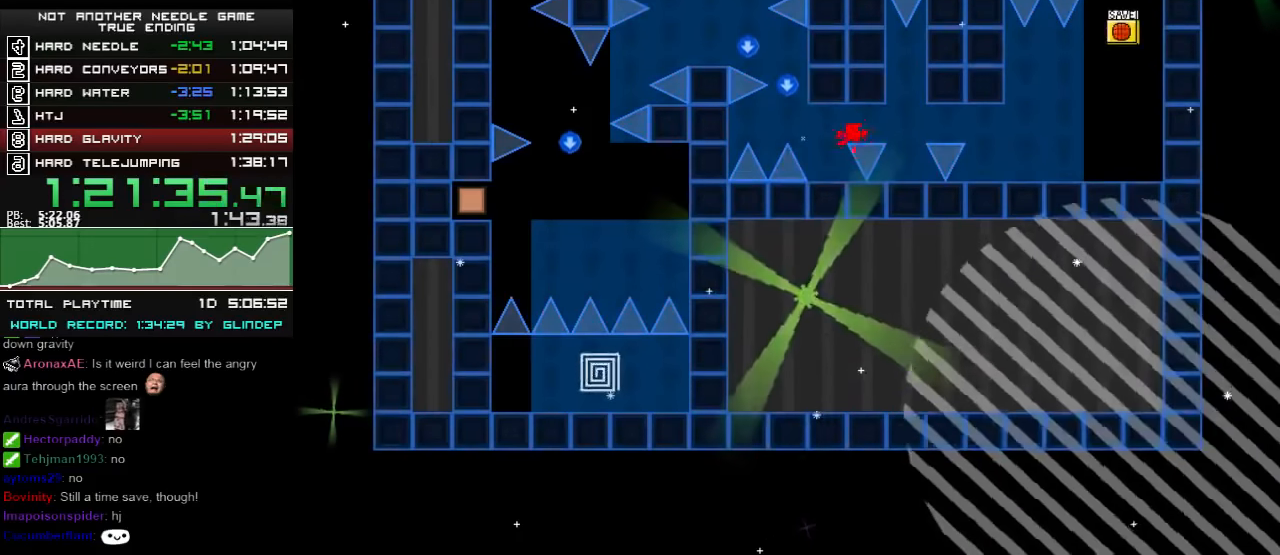
{"keys": ["left"], "events": [[20, "shift_l", "up"], [120, "left", "up"], [240, "shift_l", "down"], [280, "shift_l", "up"], [380, "left", "down"], [400, "r", "down"], [480, "r", "up"]]}
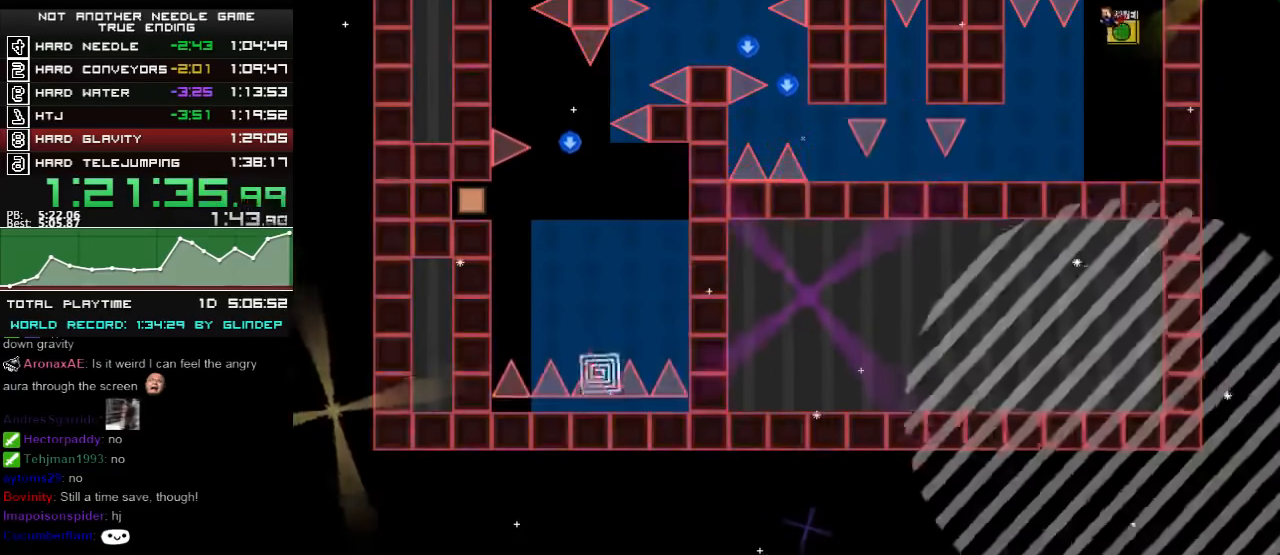
{"keys": ["left"], "events": []}
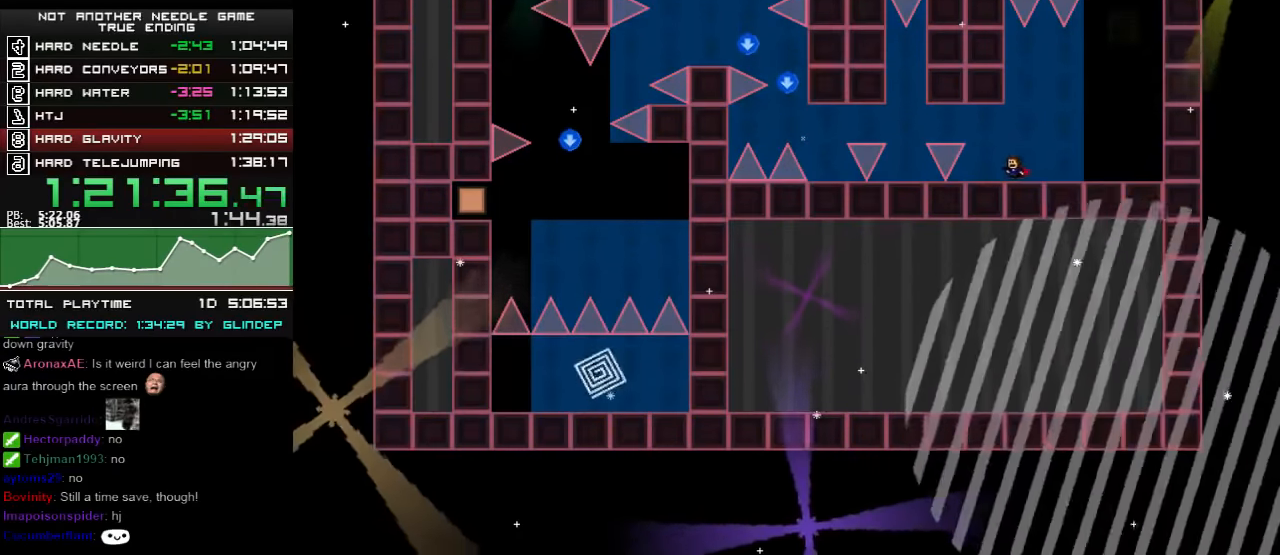
{"keys": ["left", "shift_l"], "events": [[120, "shift_l", "down"], [240, "shift_l", "up"], [340, "shift_l", "down"], [420, "shift_l", "up"], [480, "shift_l", "down"]]}
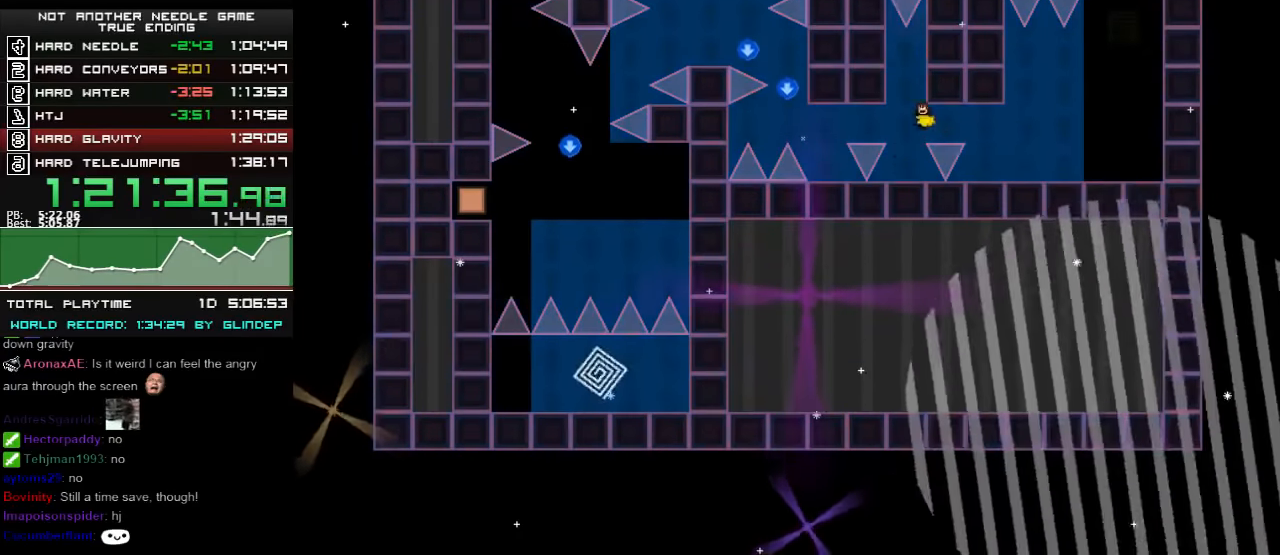
{"keys": ["left"], "events": [[20, "shift_l", "up"], [120, "left", "up"], [280, "shift_l", "down"], [340, "left", "down"], [420, "shift_l", "up"]]}
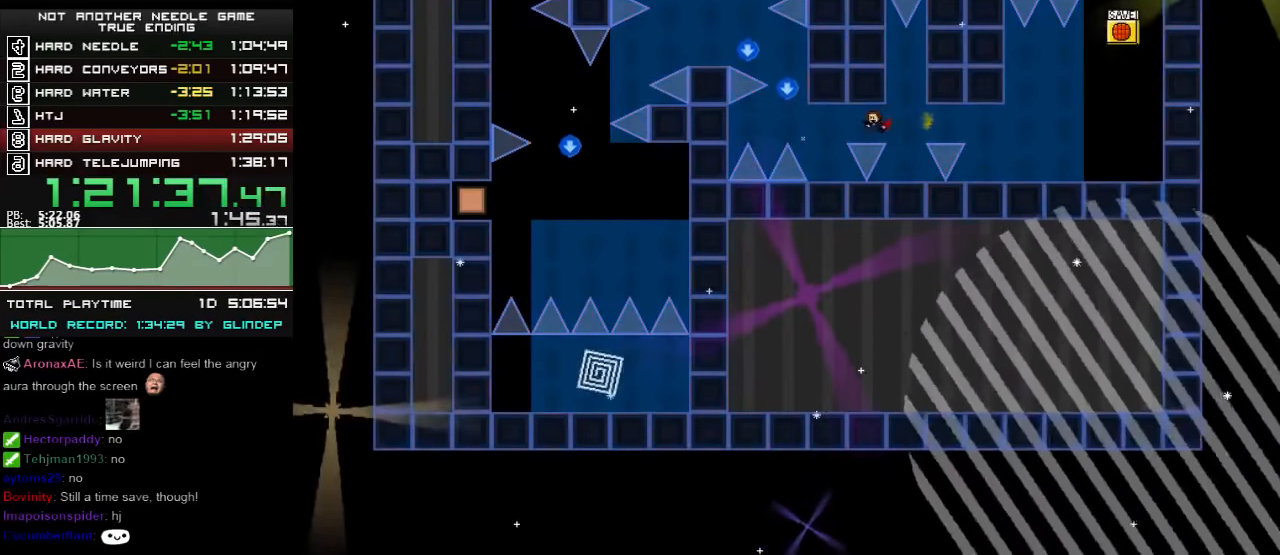
{"keys": ["left", "shift_l"], "events": [[20, "shift_l", "down"], [40, "shift_l", "up"], [120, "shift_l", "down"], [180, "shift_l", "up"], [240, "left", "up"], [420, "left", "down"], [420, "shift_l", "down"]]}